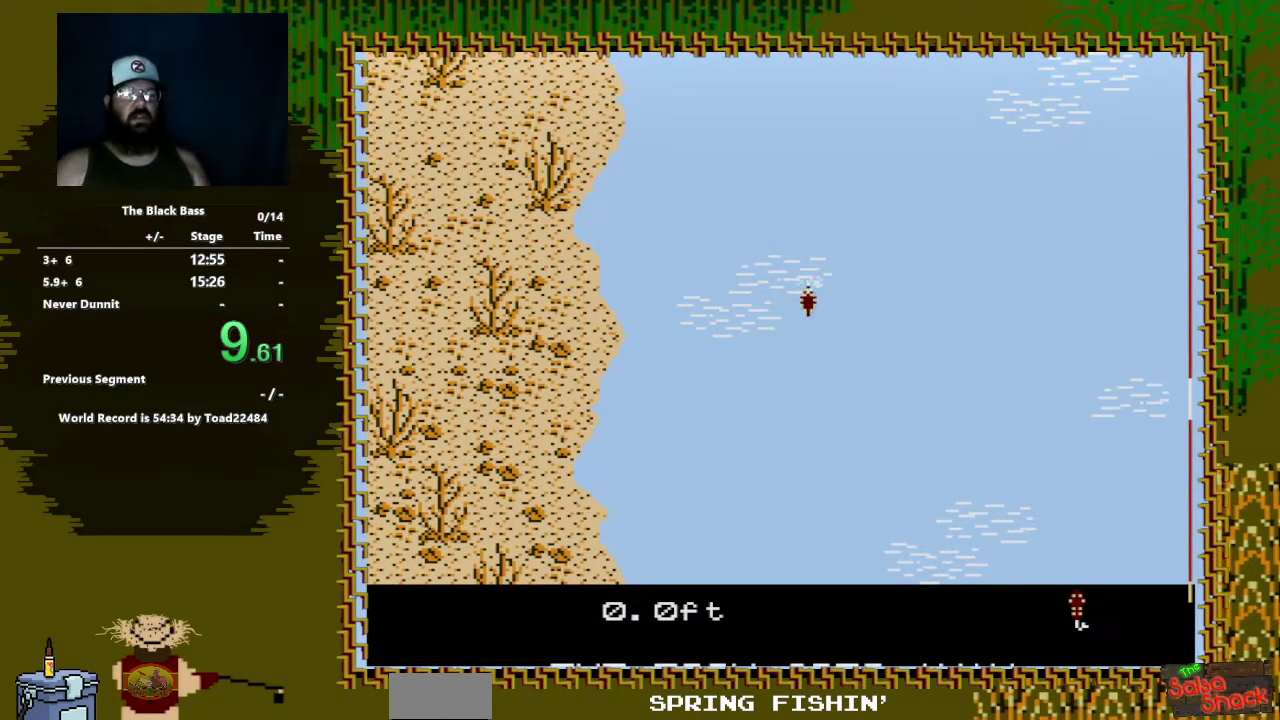
Gameplay with a controller (Nintendo layout); each line is a JSON object with the inputs held at the frame after it. "events" lists button and stick changes between this image and that frame as [ms after this image, input, new state], when the widget could be followed in between. Not read: L3 R3.
{"buttons": ["DPAD_LEFT"], "events": [[17, "DPAD_UP", "up"], [317, "DPAD_LEFT", "down"]]}
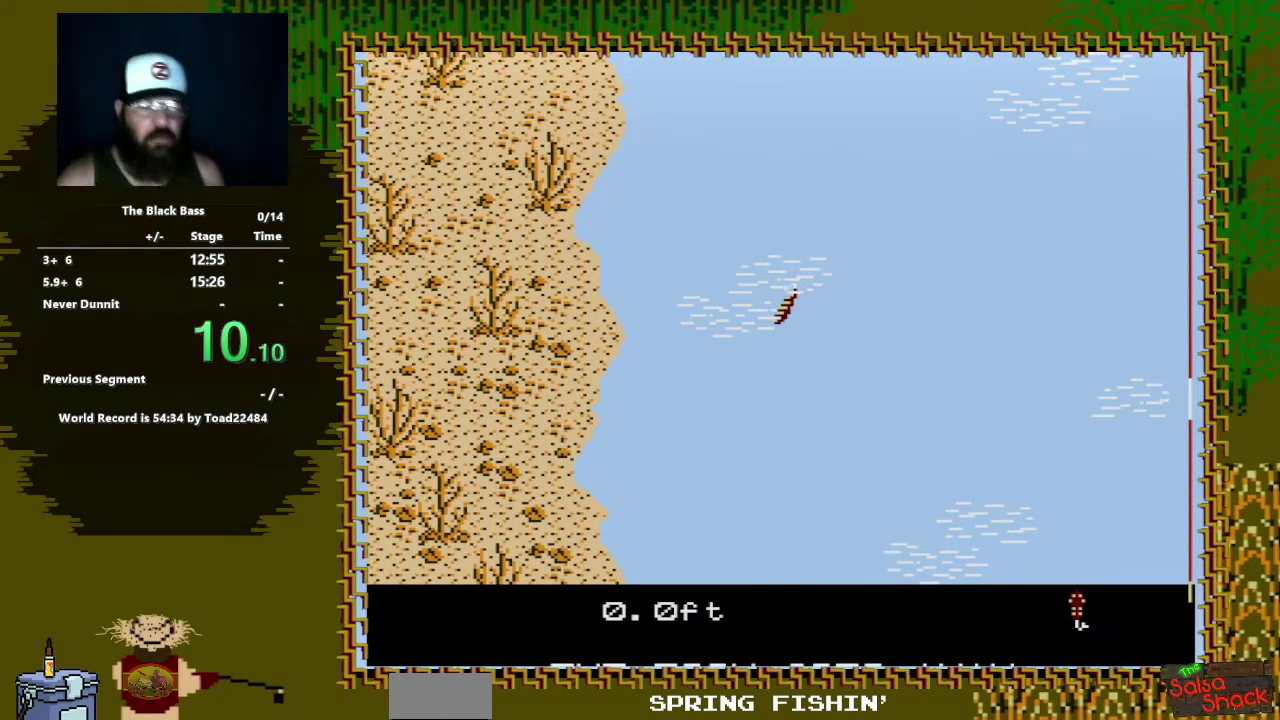
{"buttons": ["DPAD_RIGHT"], "events": [[183, "DPAD_LEFT", "up"], [300, "DPAD_RIGHT", "down"]]}
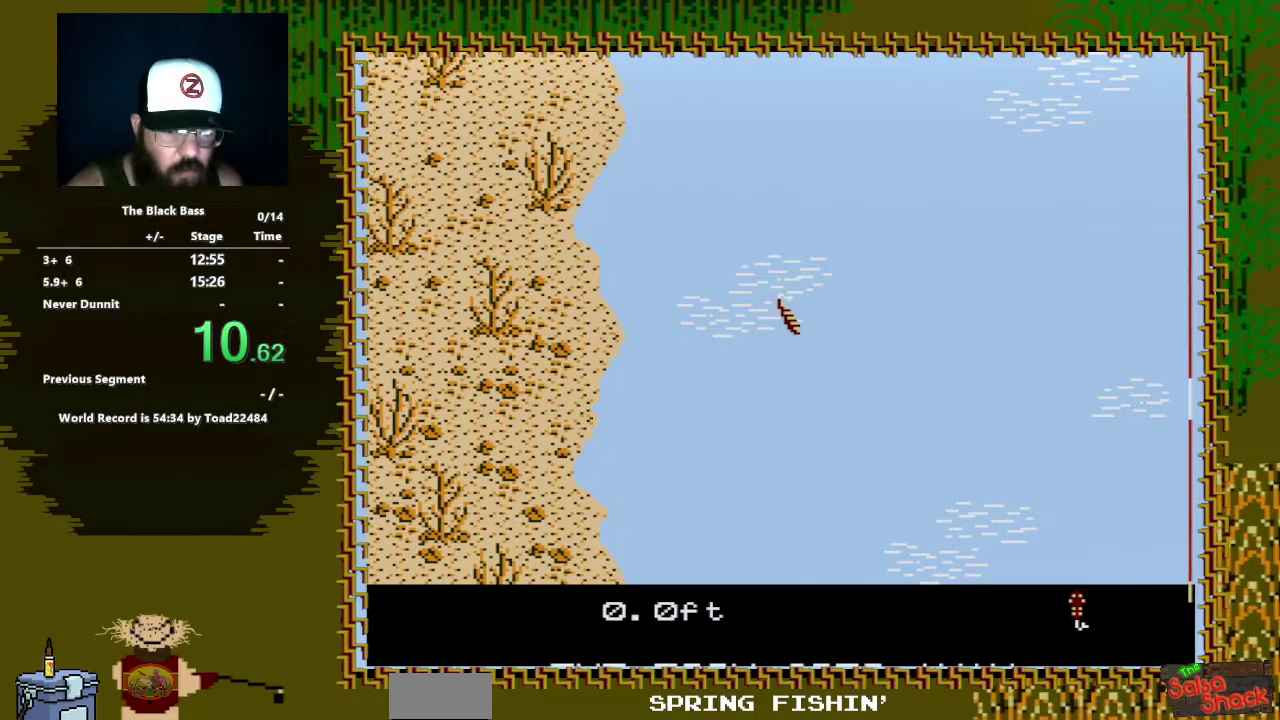
{"buttons": ["DPAD_UP"], "events": [[417, "DPAD_RIGHT", "up"], [500, "DPAD_UP", "down"]]}
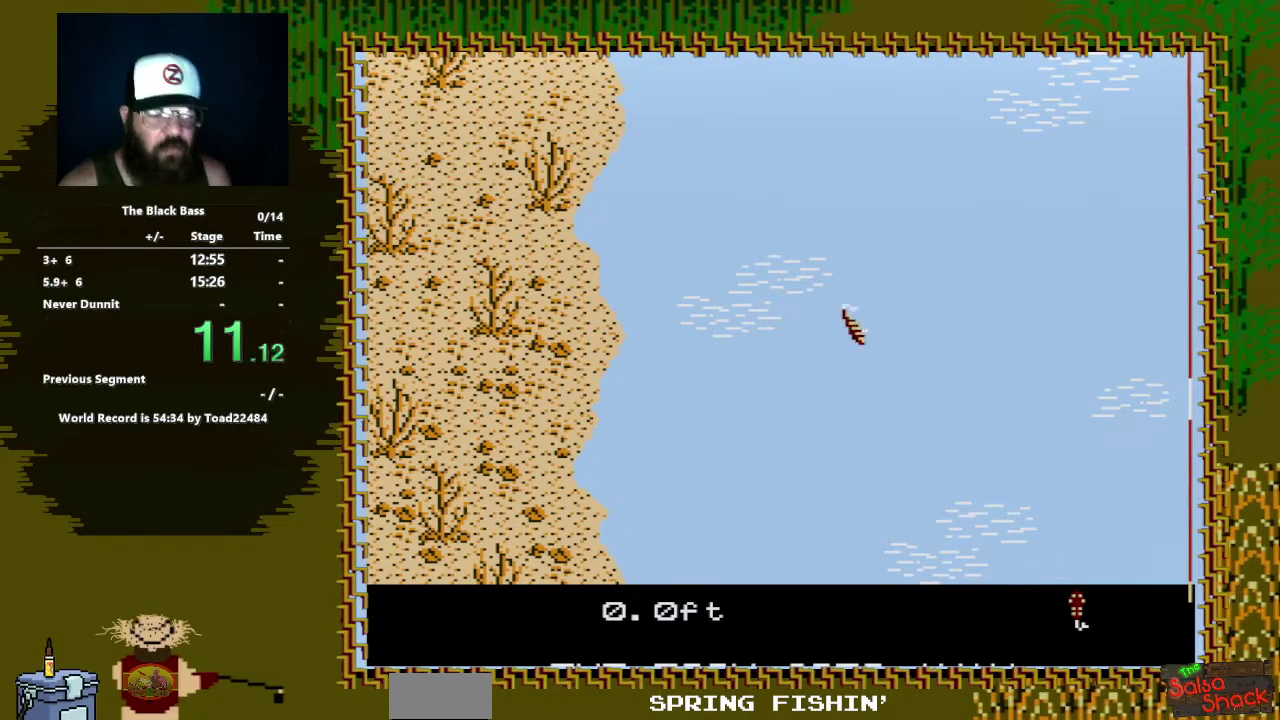
{"buttons": ["DPAD_UP"], "events": []}
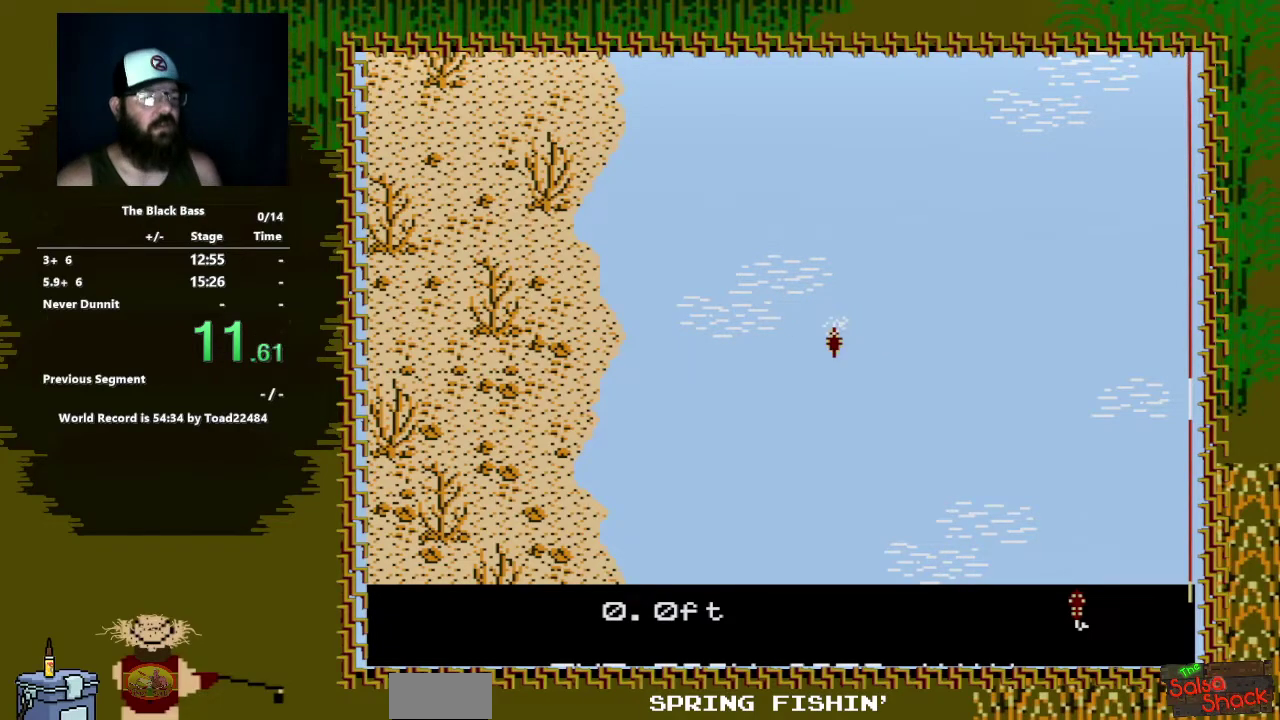
{"buttons": ["DPAD_LEFT"], "events": [[67, "DPAD_UP", "up"], [283, "DPAD_LEFT", "down"]]}
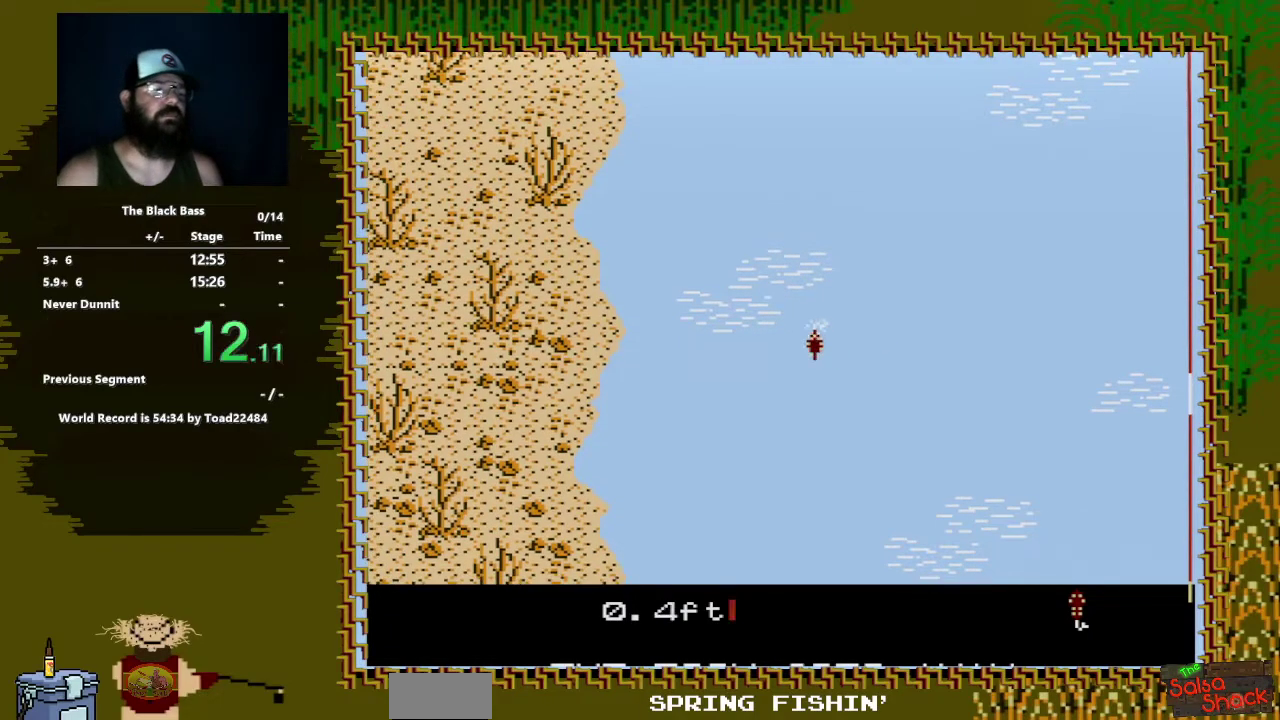
{"buttons": ["DPAD_LEFT"], "events": [[150, "DPAD_LEFT", "up"], [433, "DPAD_LEFT", "down"]]}
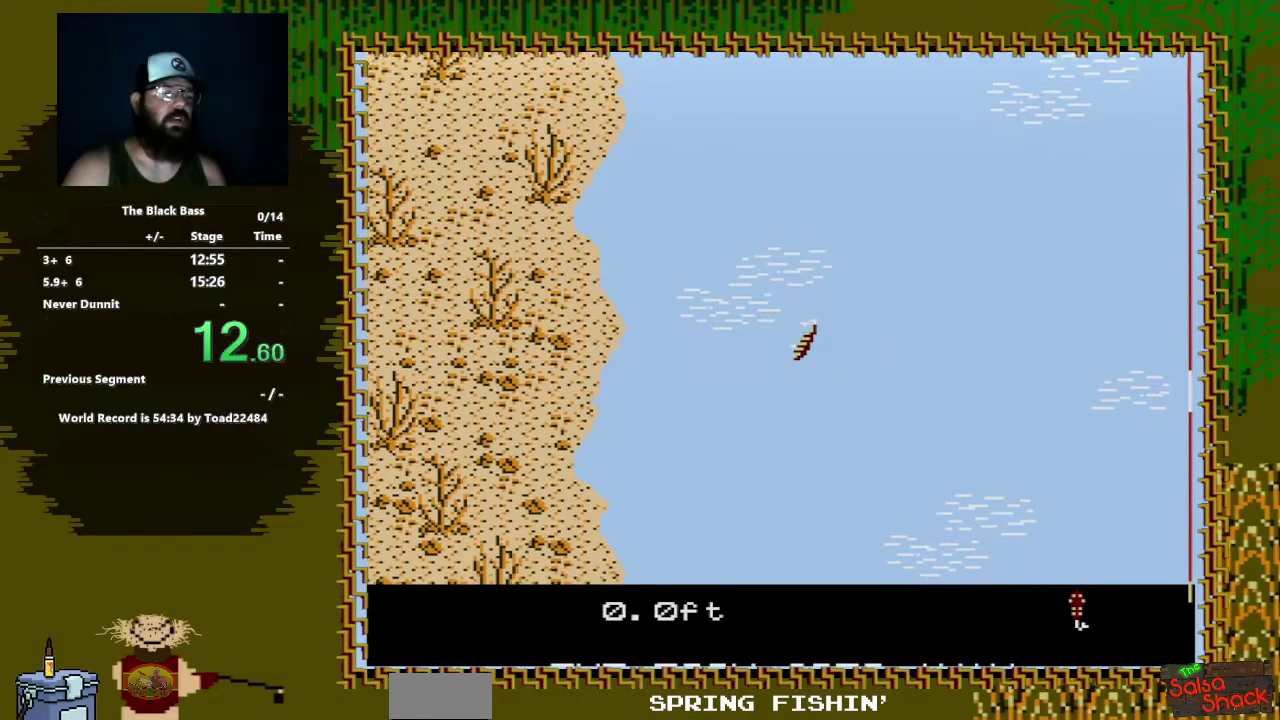
{"buttons": ["DPAD_RIGHT"], "events": [[117, "DPAD_LEFT", "up"], [250, "DPAD_RIGHT", "down"]]}
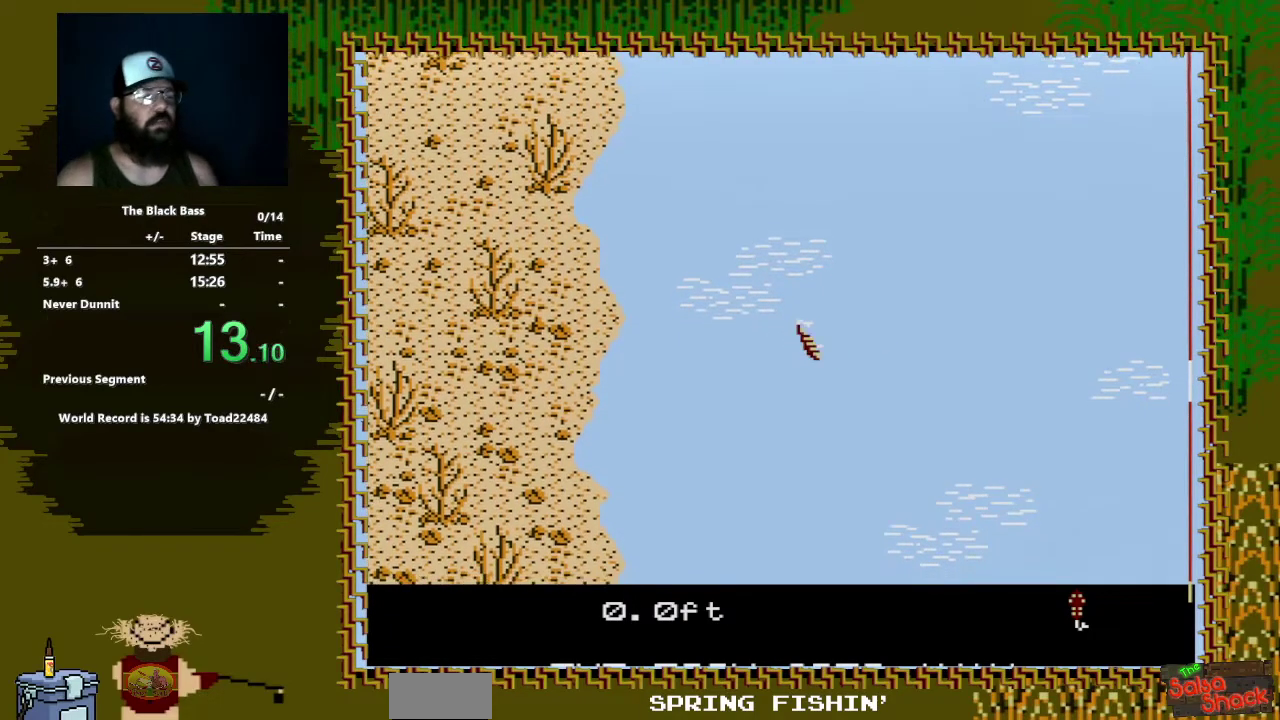
{"buttons": ["DPAD_UP"], "events": [[233, "DPAD_RIGHT", "up"], [383, "DPAD_UP", "down"]]}
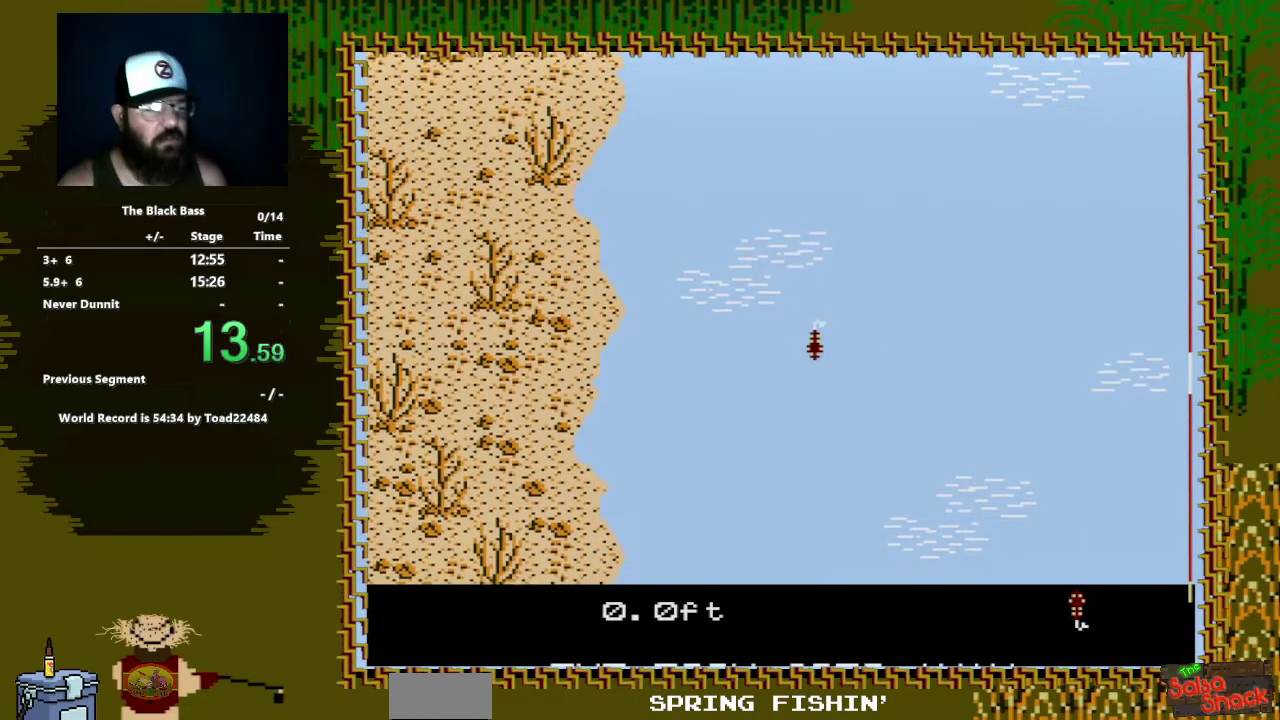
{"buttons": [], "events": [[300, "DPAD_UP", "up"]]}
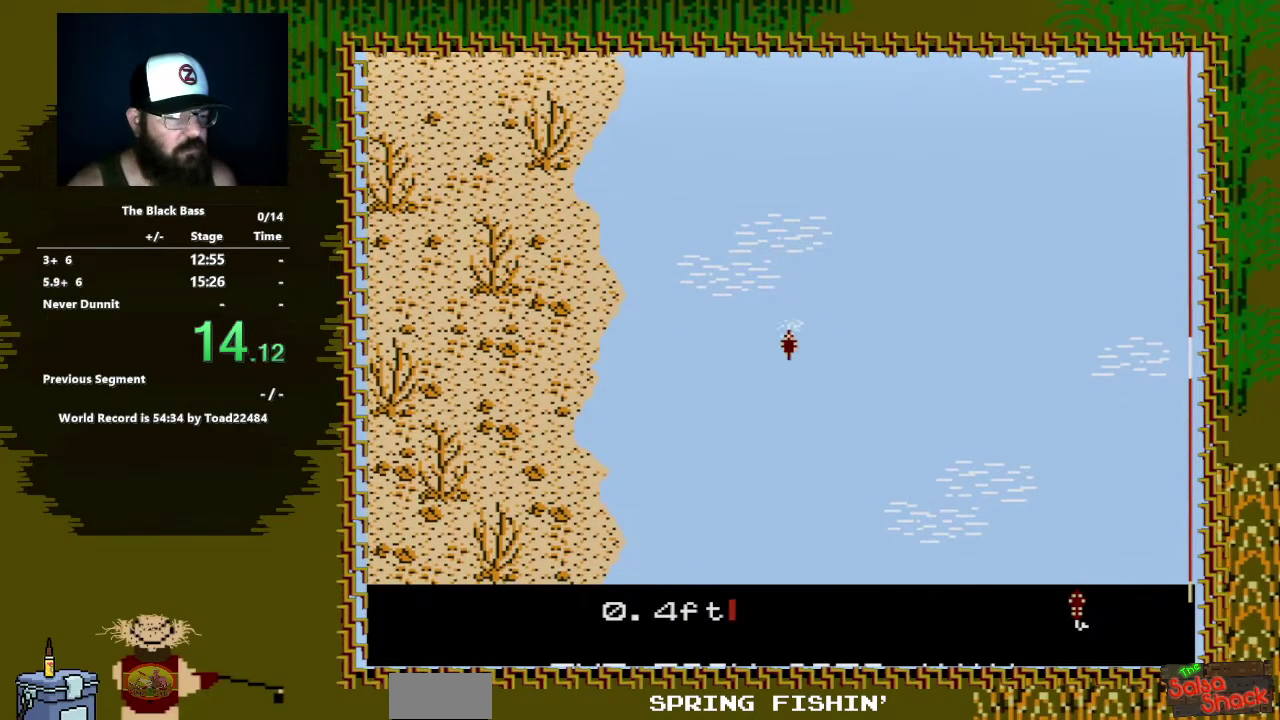
{"buttons": ["DPAD_LEFT"], "events": [[233, "DPAD_LEFT", "down"]]}
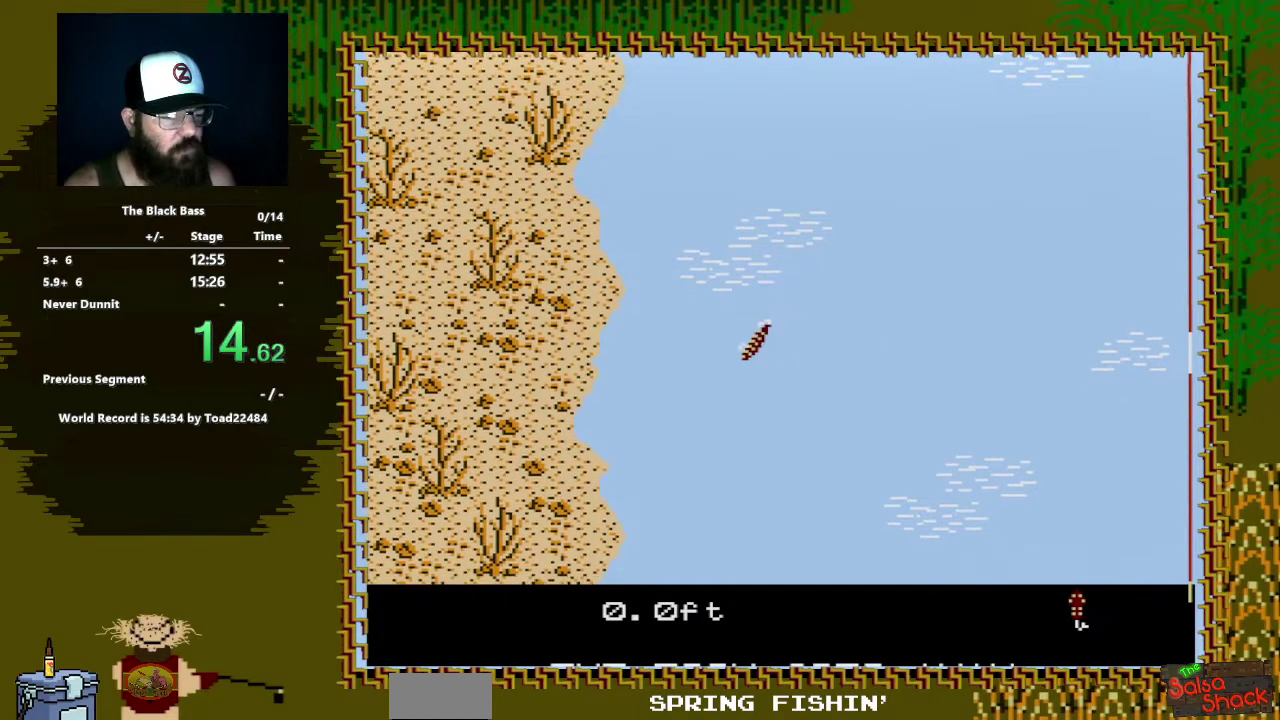
{"buttons": ["DPAD_RIGHT"], "events": [[50, "DPAD_LEFT", "up"], [167, "DPAD_RIGHT", "down"]]}
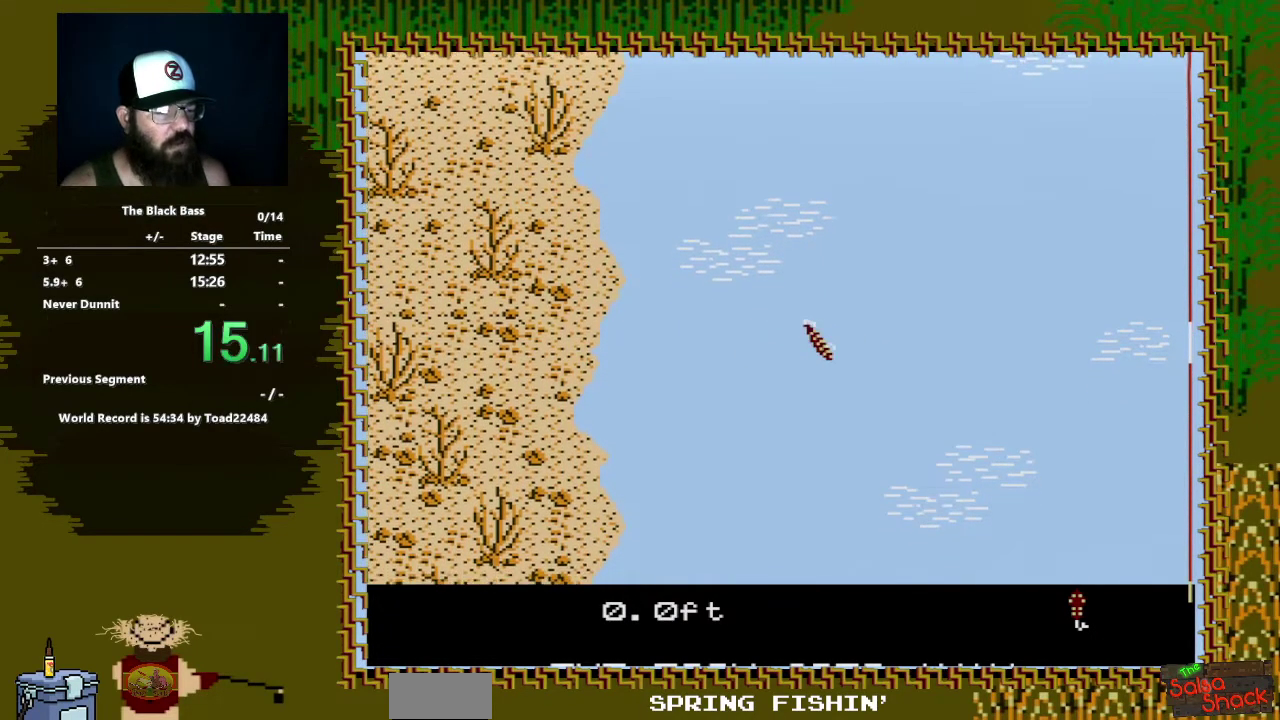
{"buttons": ["DPAD_UP"], "events": [[233, "DPAD_RIGHT", "up"], [367, "DPAD_UP", "down"]]}
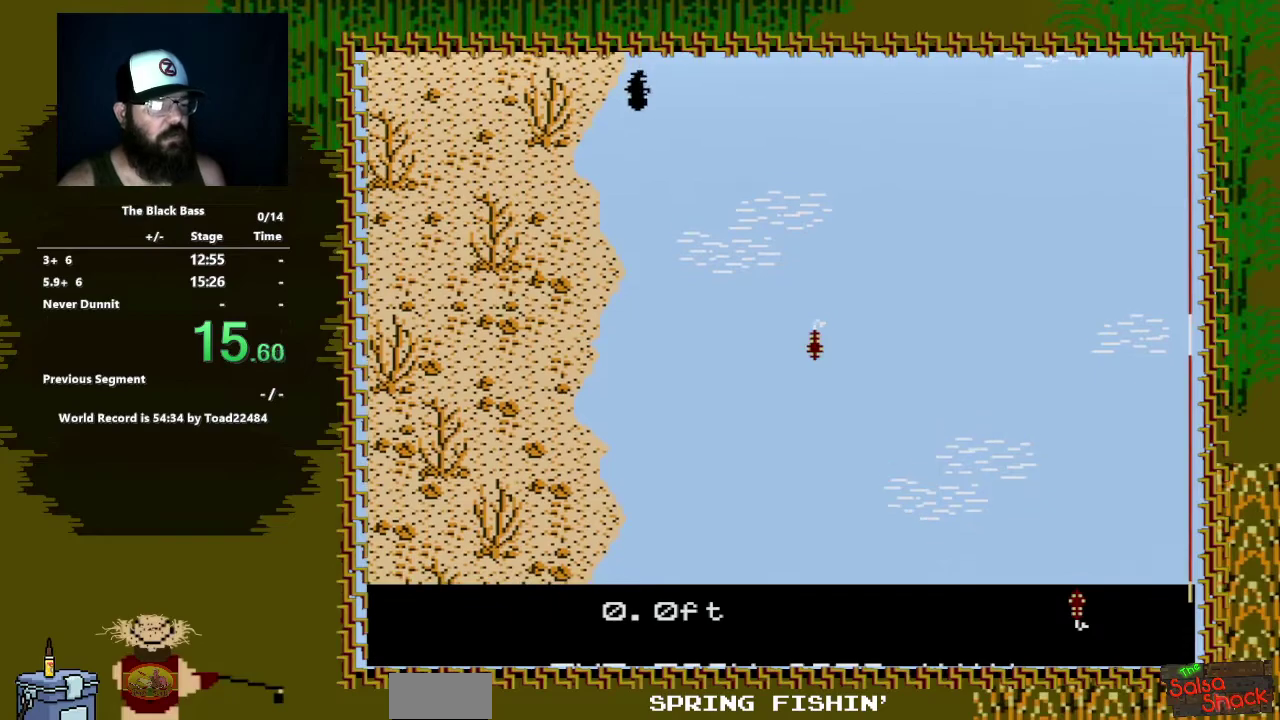
{"buttons": [], "events": [[417, "DPAD_UP", "up"]]}
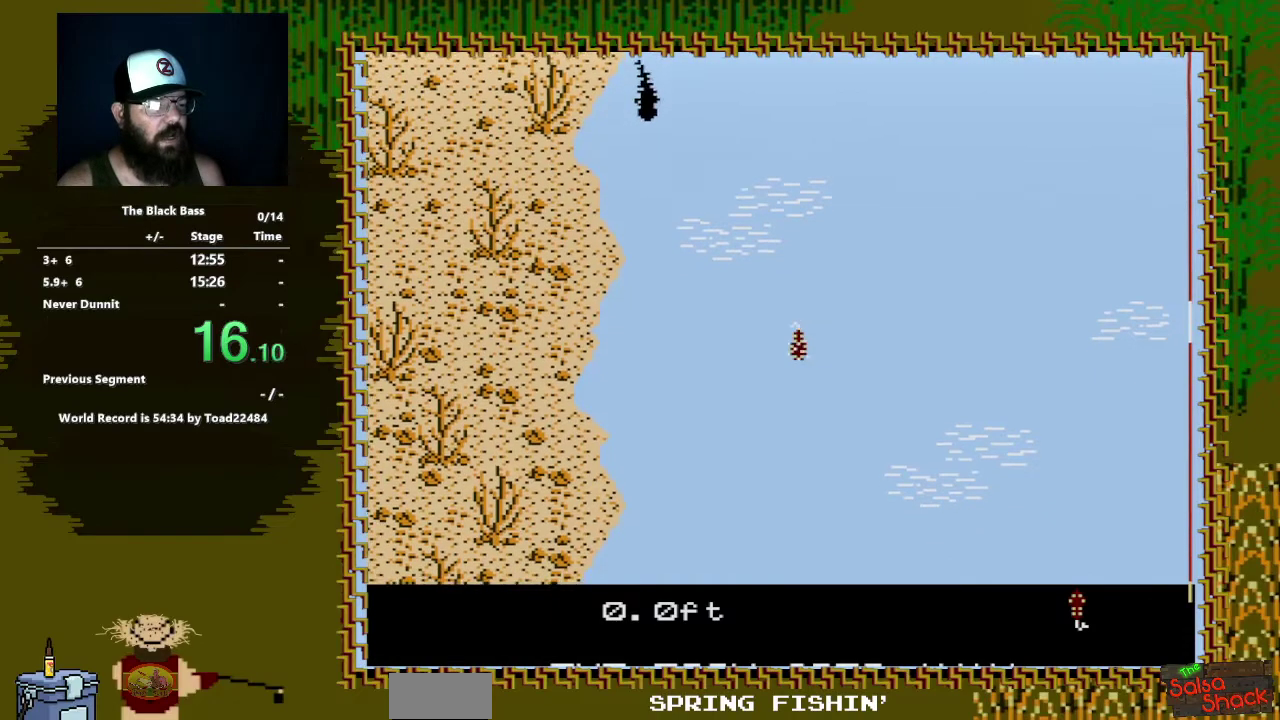
{"buttons": ["B"], "events": [[300, "B", "down"]]}
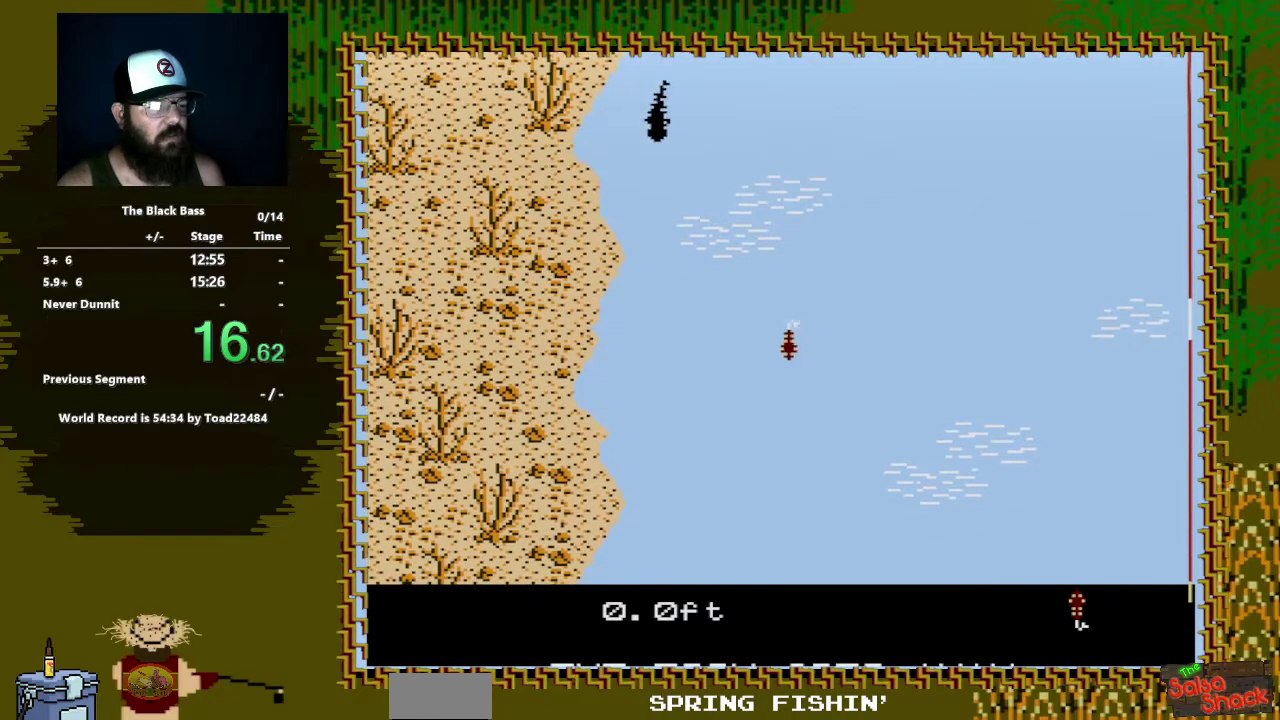
{"buttons": [], "events": [[33, "A", "down"], [300, "A", "up"], [350, "B", "up"]]}
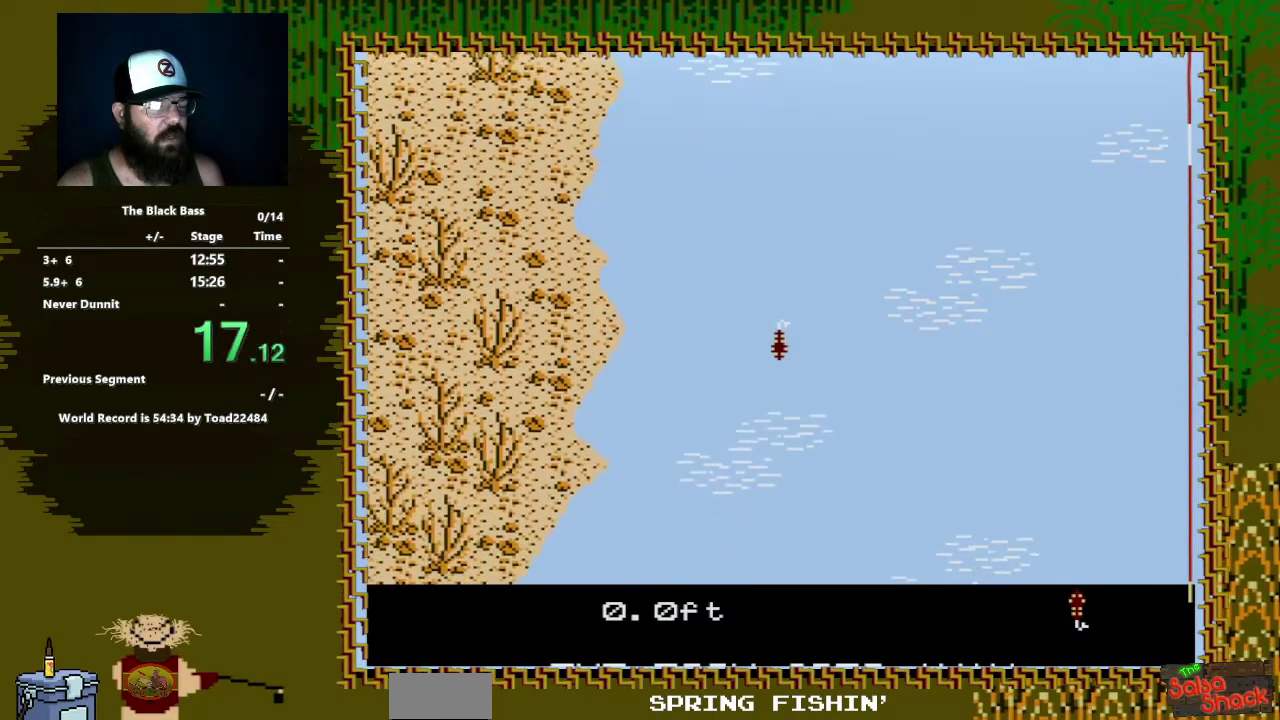
{"buttons": [], "events": []}
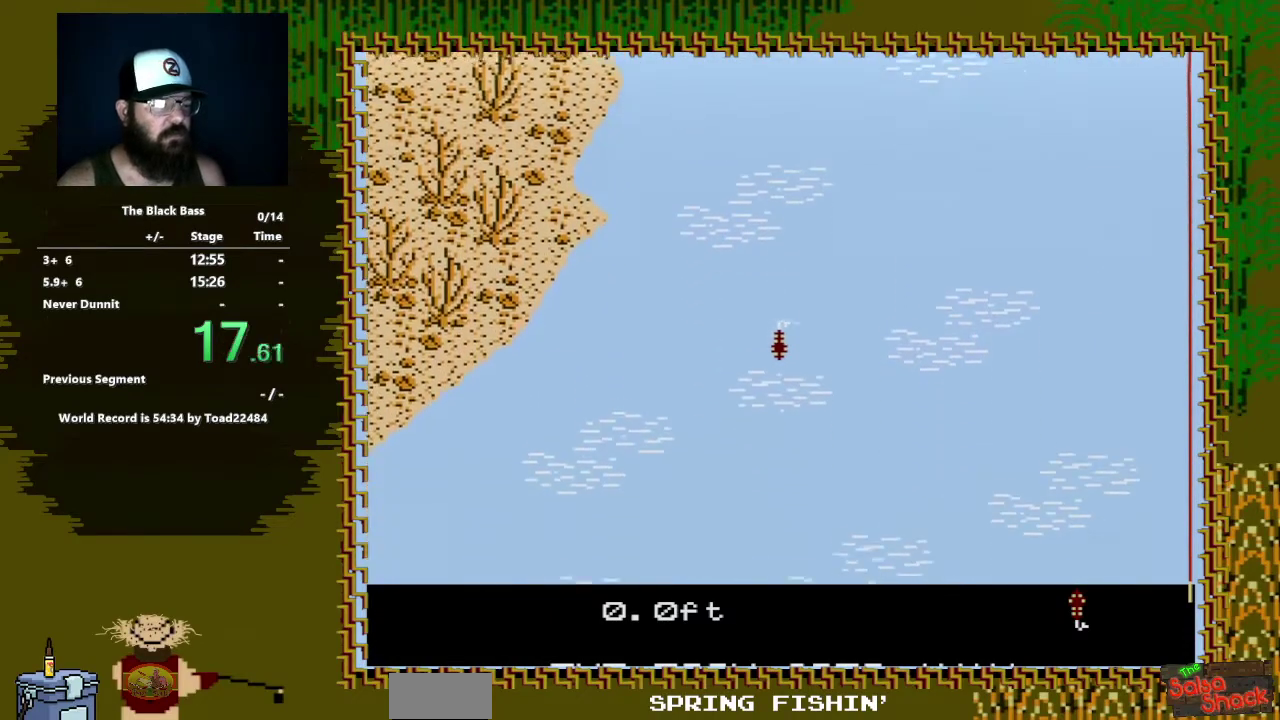
{"buttons": [], "events": []}
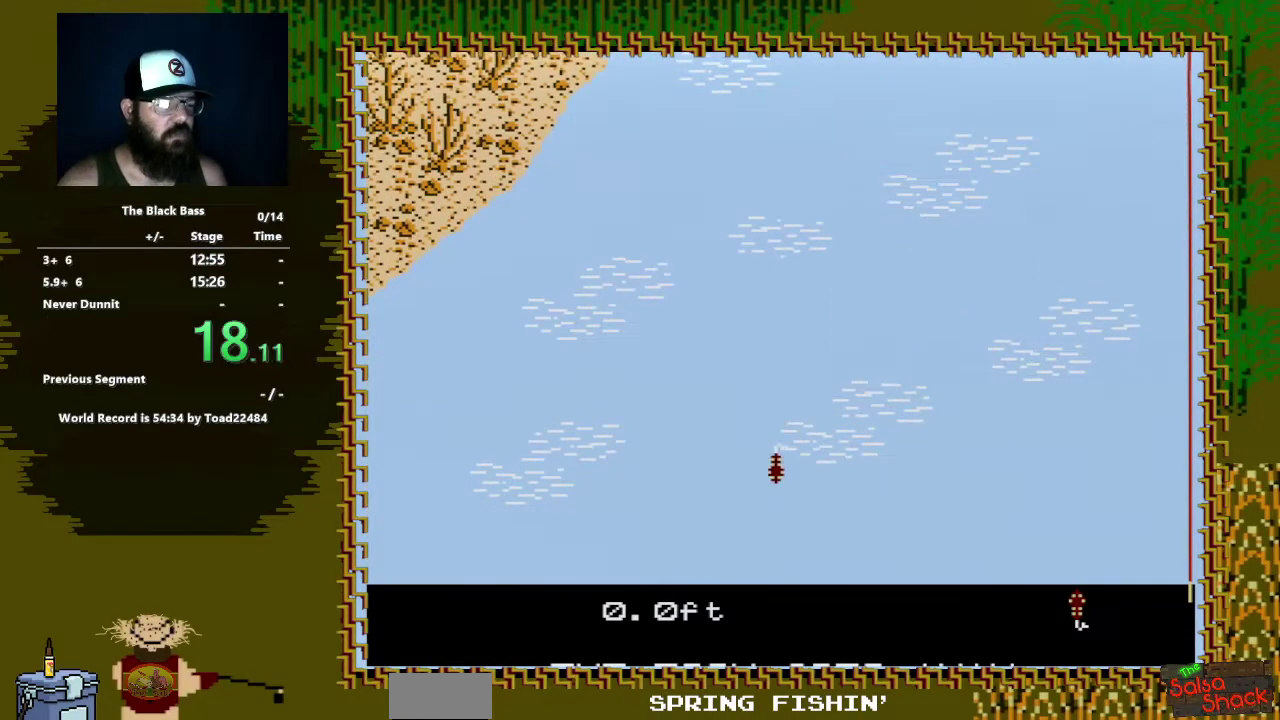
{"buttons": [], "events": []}
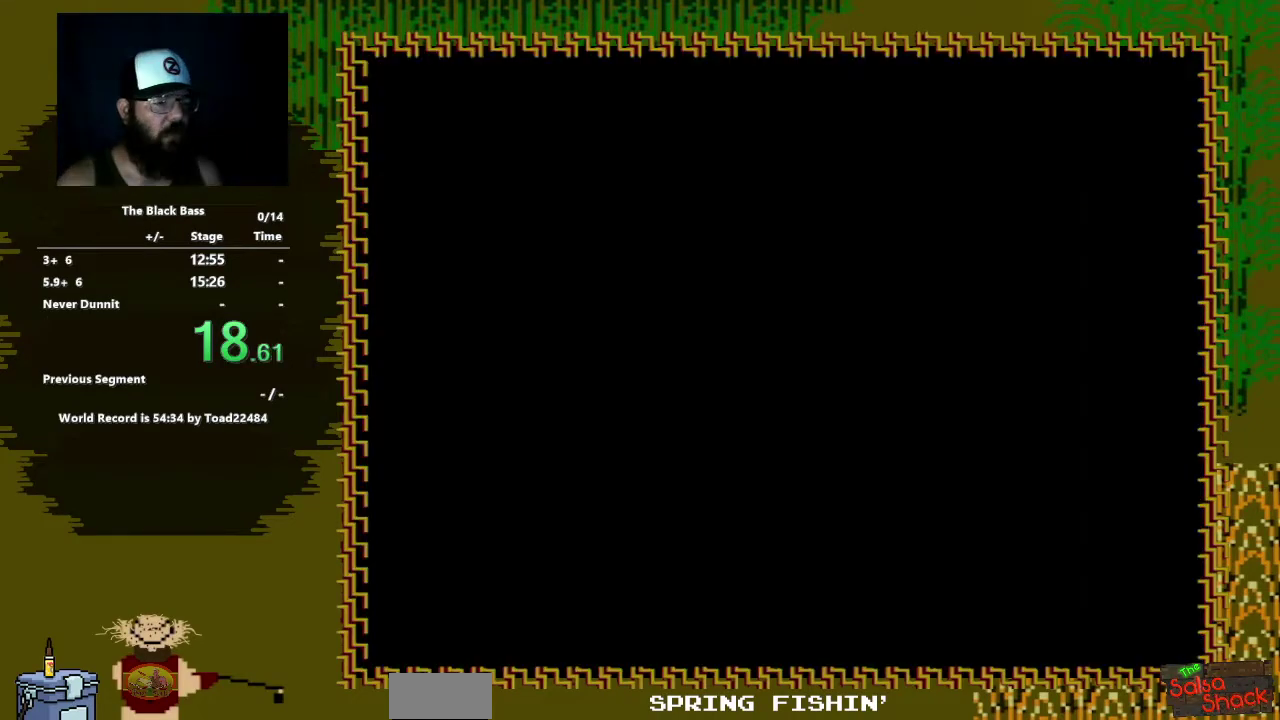
{"buttons": ["DPAD_UP"], "events": [[233, "DPAD_UP", "down"], [317, "DPAD_UP", "up"], [417, "DPAD_UP", "down"]]}
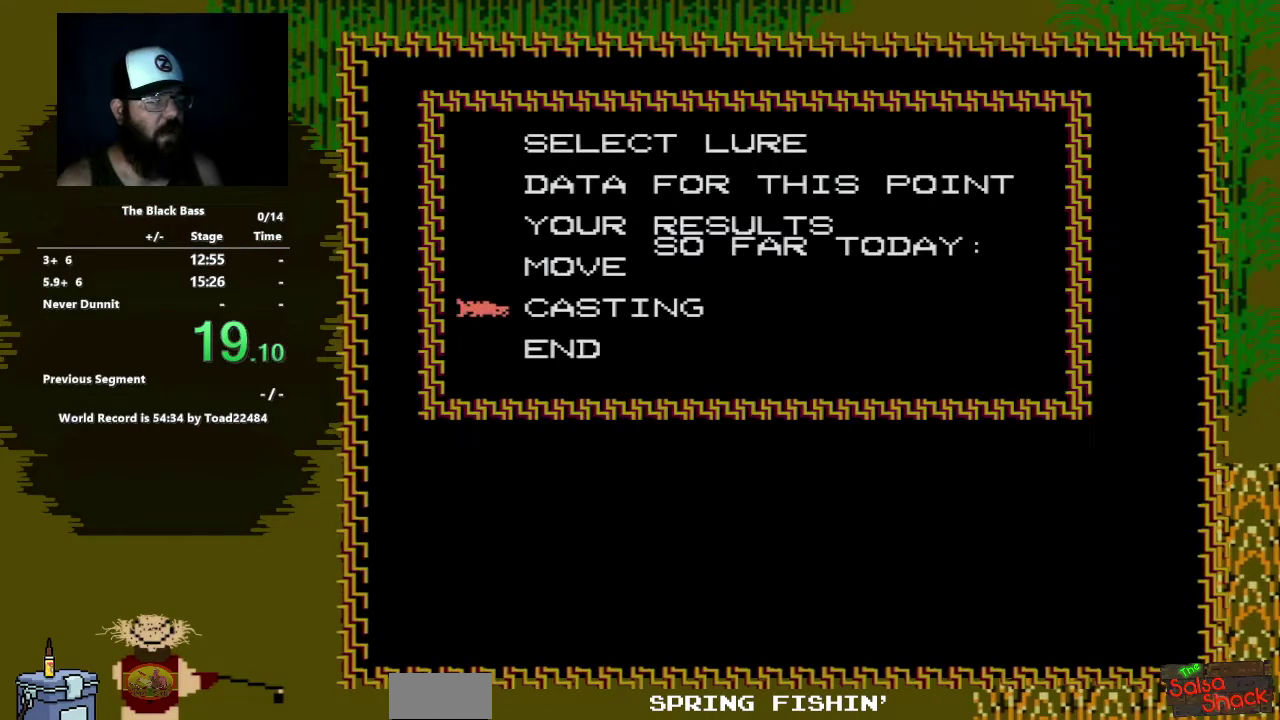
{"buttons": [], "events": [[17, "DPAD_UP", "up"], [150, "A", "down"], [283, "A", "up"]]}
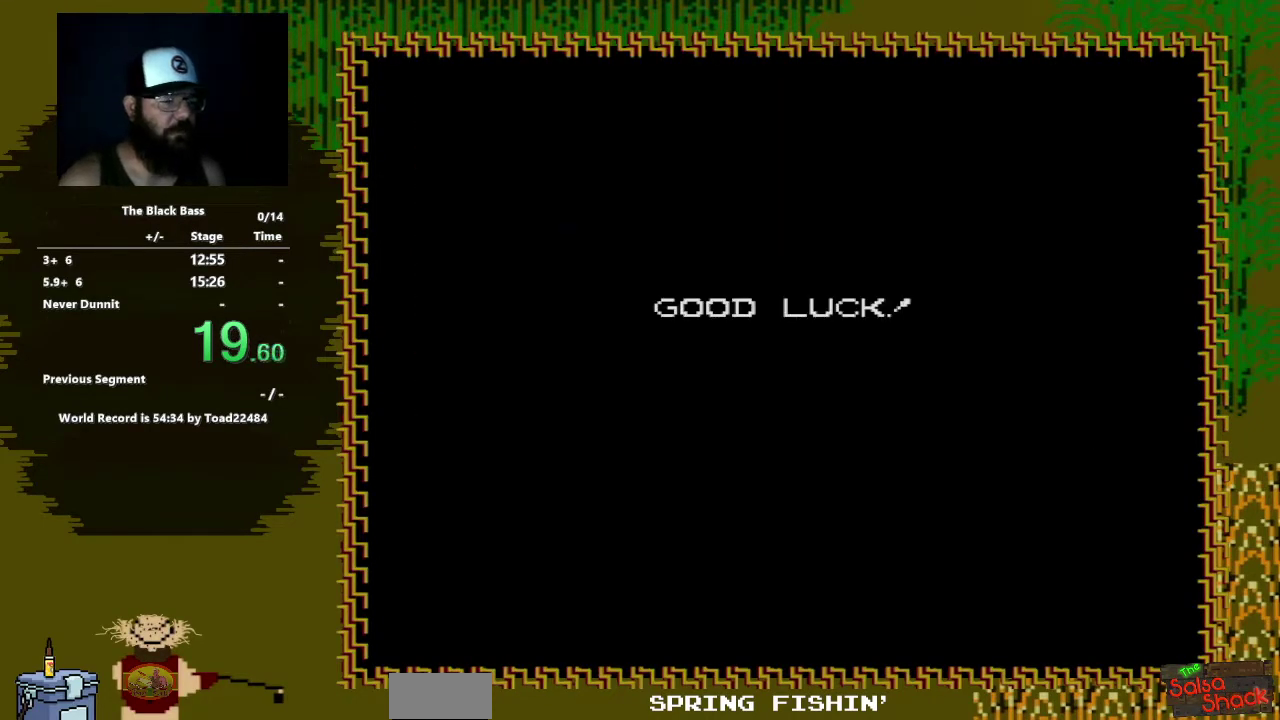
{"buttons": [], "events": []}
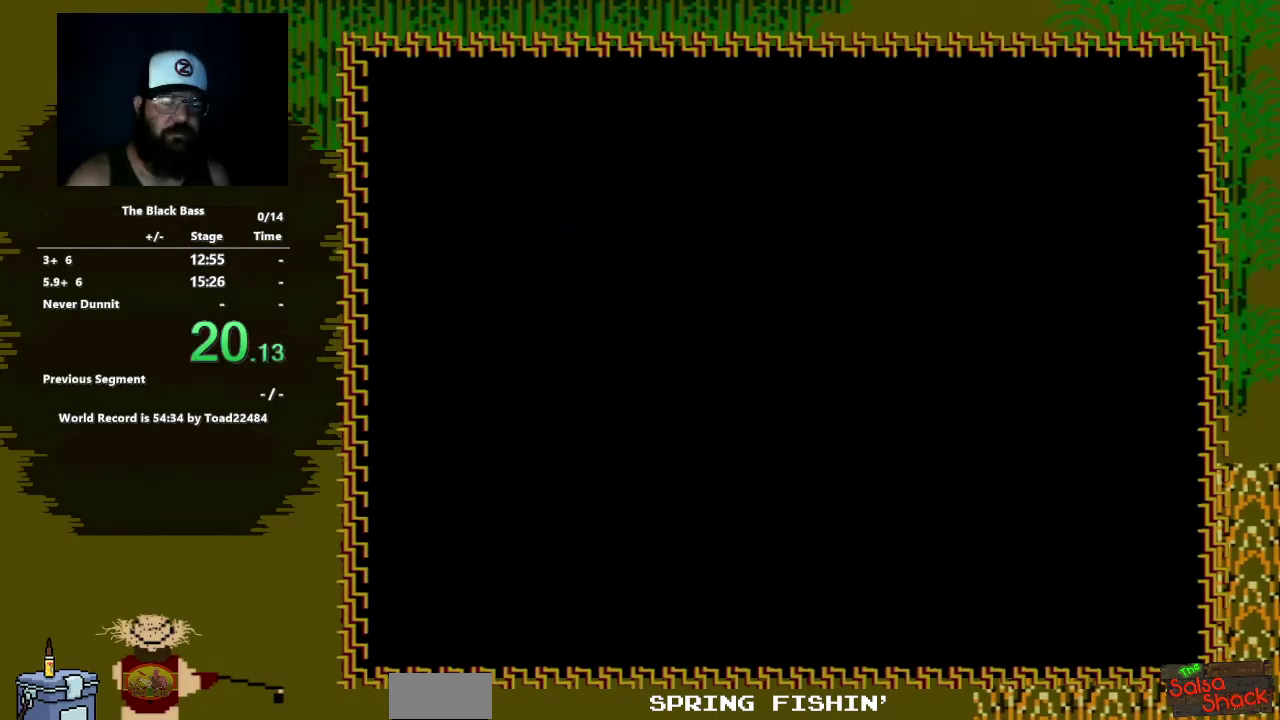
{"buttons": [], "events": []}
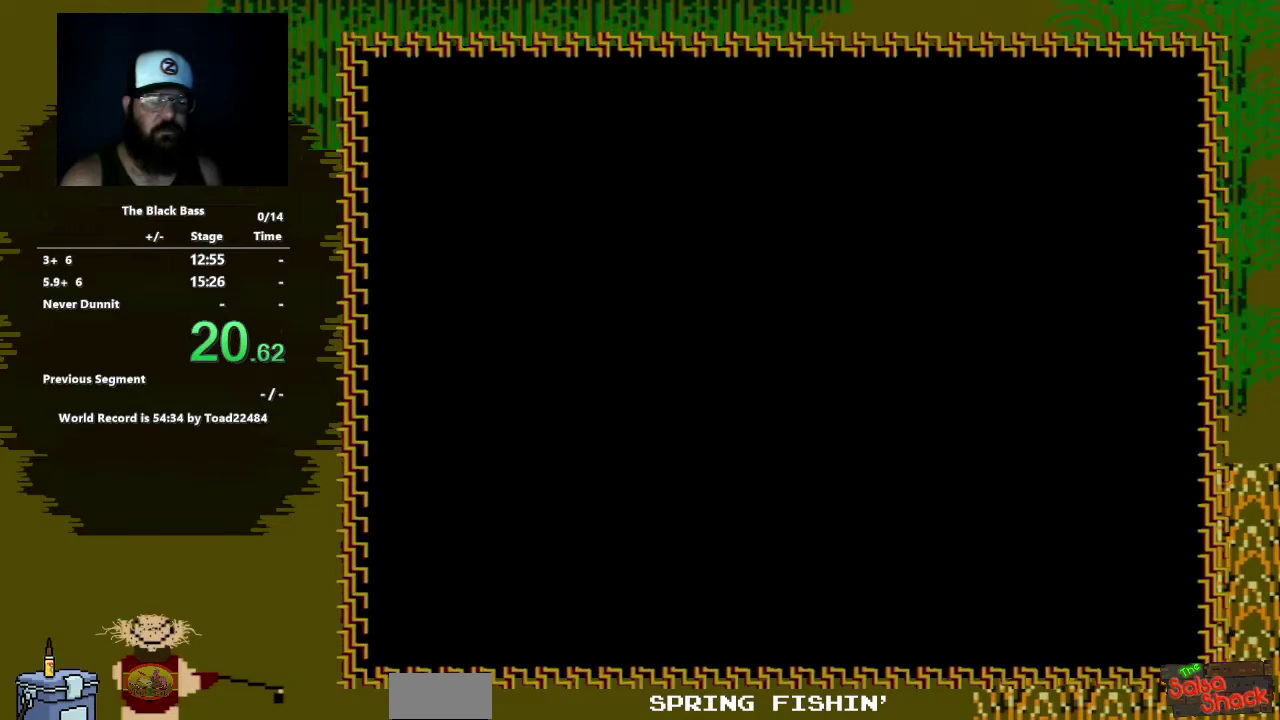
{"buttons": ["A"], "events": [[467, "A", "down"]]}
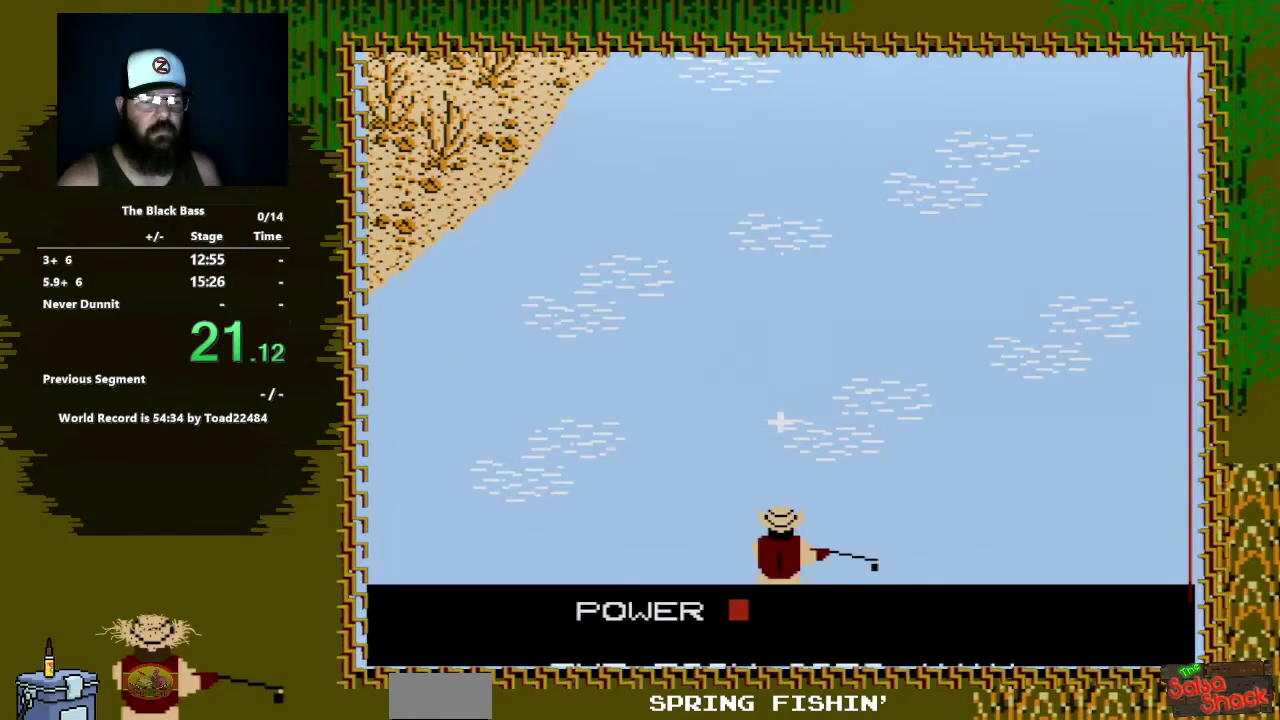
{"buttons": ["A"], "events": [[67, "A", "up"], [483, "A", "down"]]}
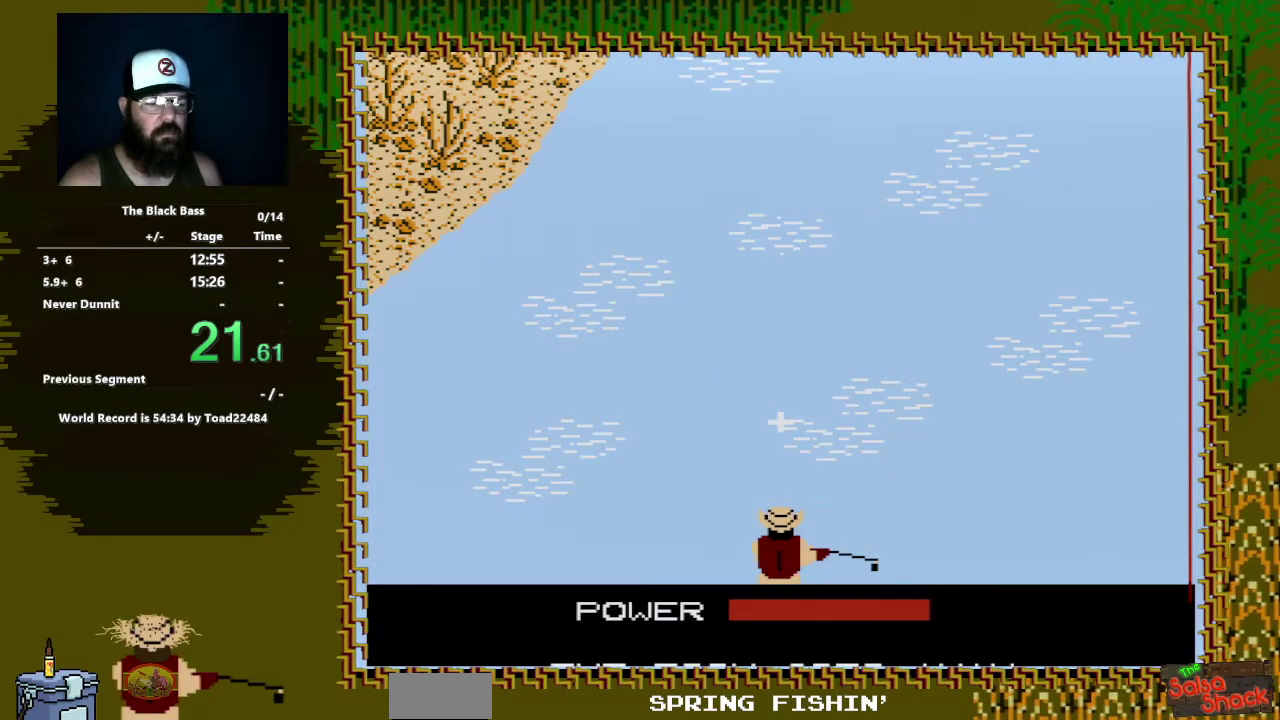
{"buttons": [], "events": [[167, "A", "up"]]}
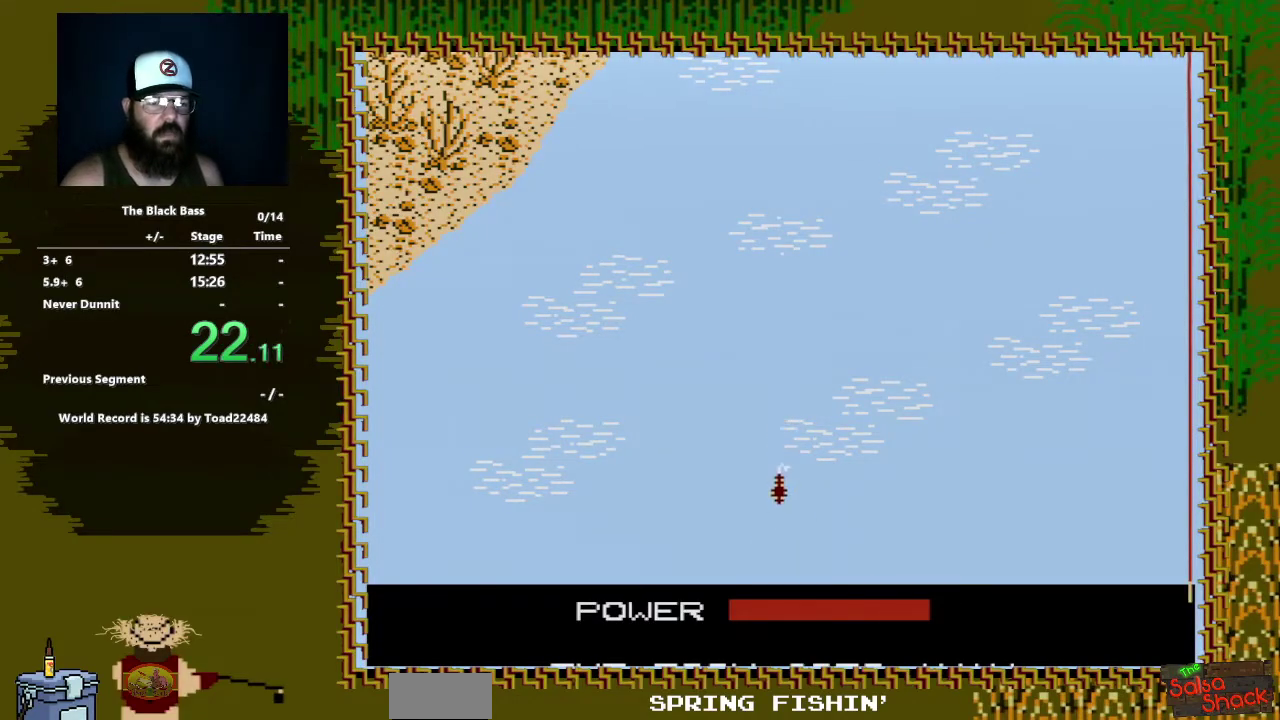
{"buttons": [], "events": []}
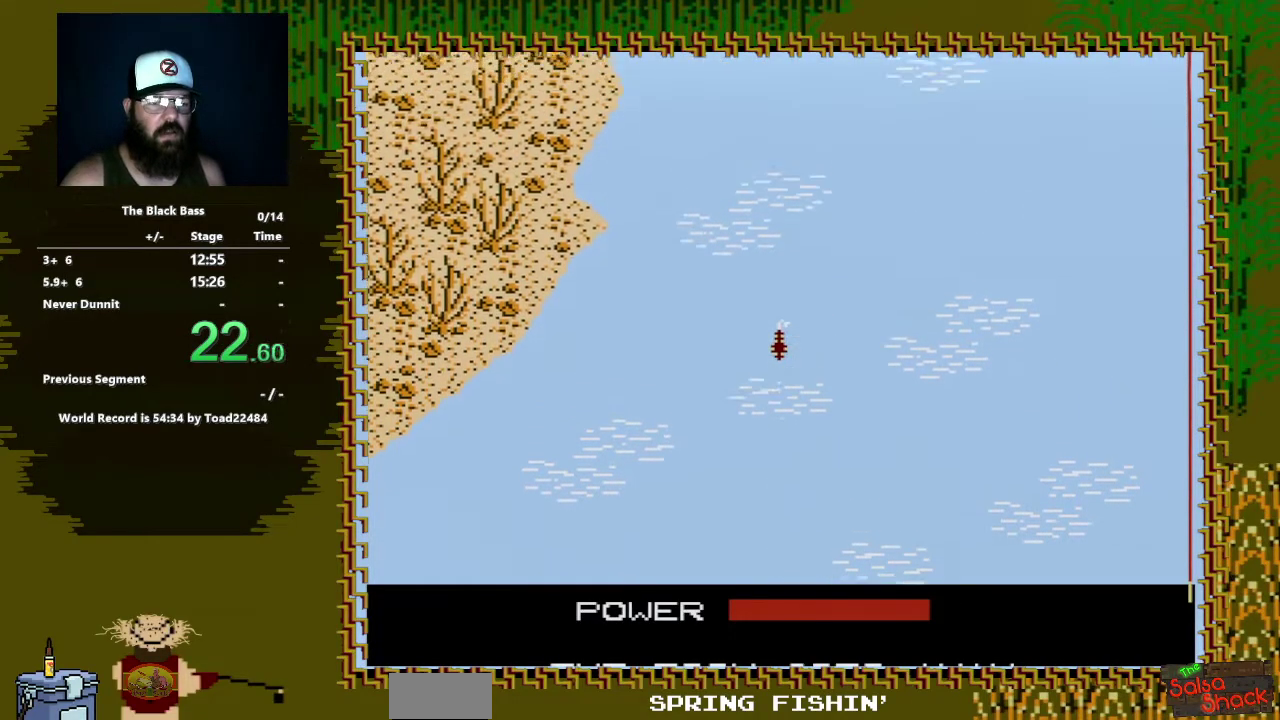
{"buttons": [], "events": []}
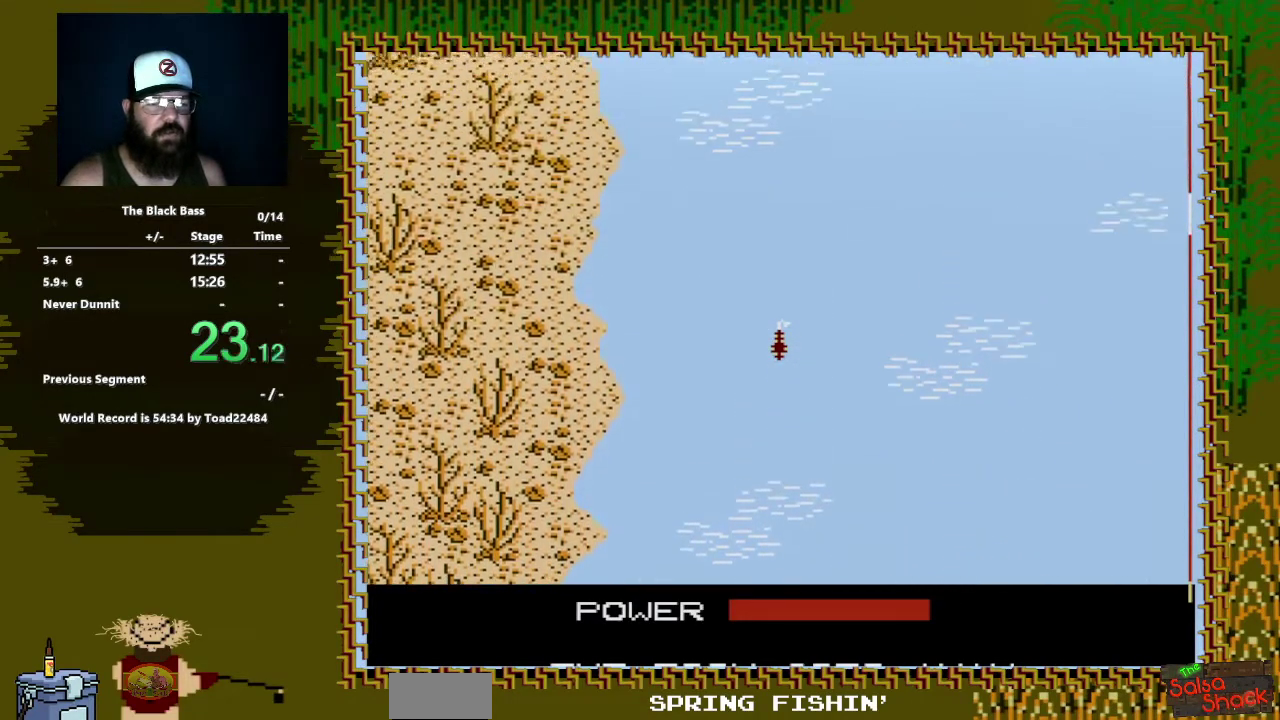
{"buttons": [], "events": []}
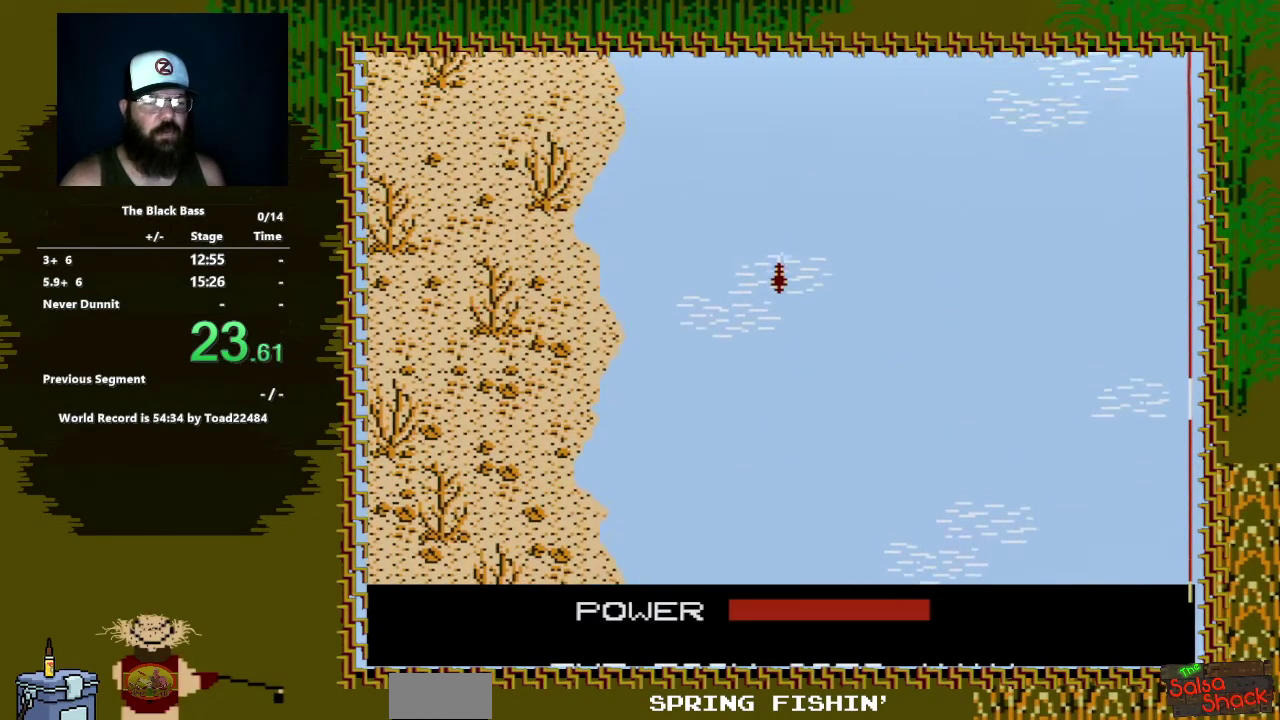
{"buttons": ["DPAD_LEFT"], "events": [[367, "DPAD_LEFT", "down"]]}